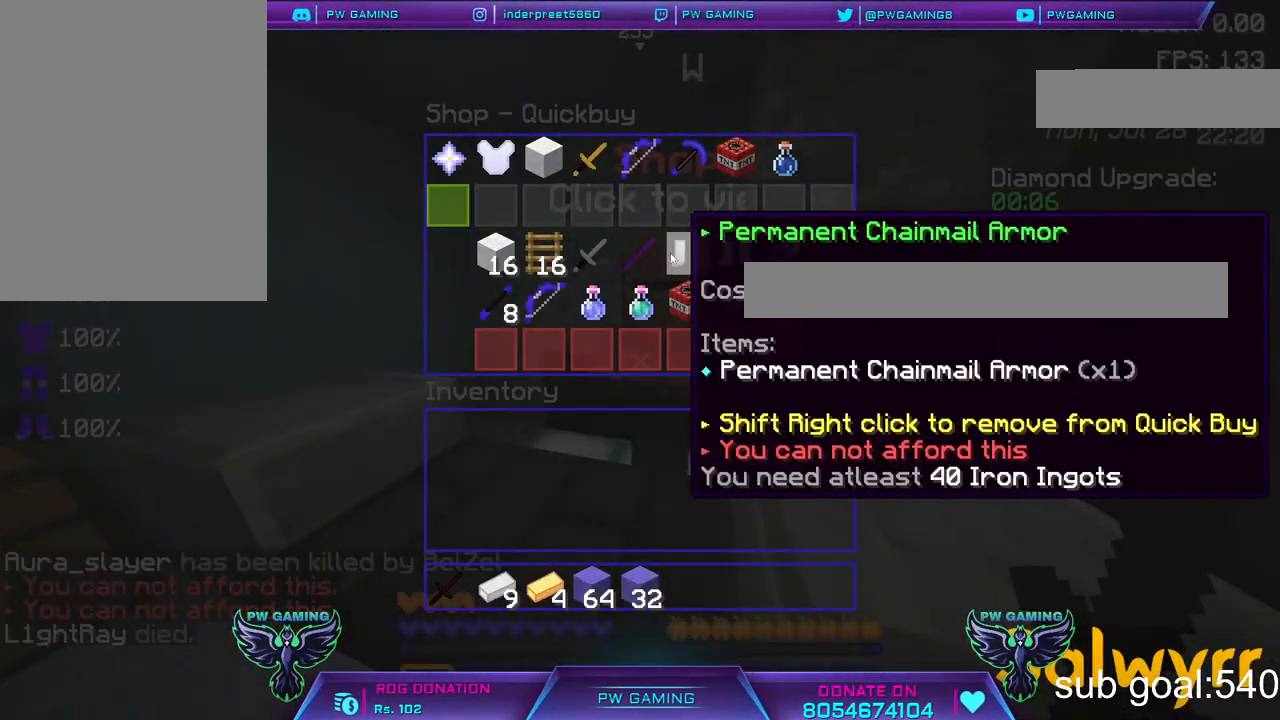
Gameplay with keyboard and mouse; each line is a JSON object with the keys and mouse buttons held at the frame after it. "events" lists presses ("down") and releases ("up") of "a", "d", "s", "space", "w", "mouse_left" and "mouse_right" between this image and that frame as [ms after this image, input, new state], when the widget could be followed in between. "mouse_left", "mouse_right" = the "left", "right" buttons of the "mouse" list. No other keys are recorded. Fast repeated clicks can show as one long hold. Not read: mouse_move.
{"keys": [], "mouse": [], "events": []}
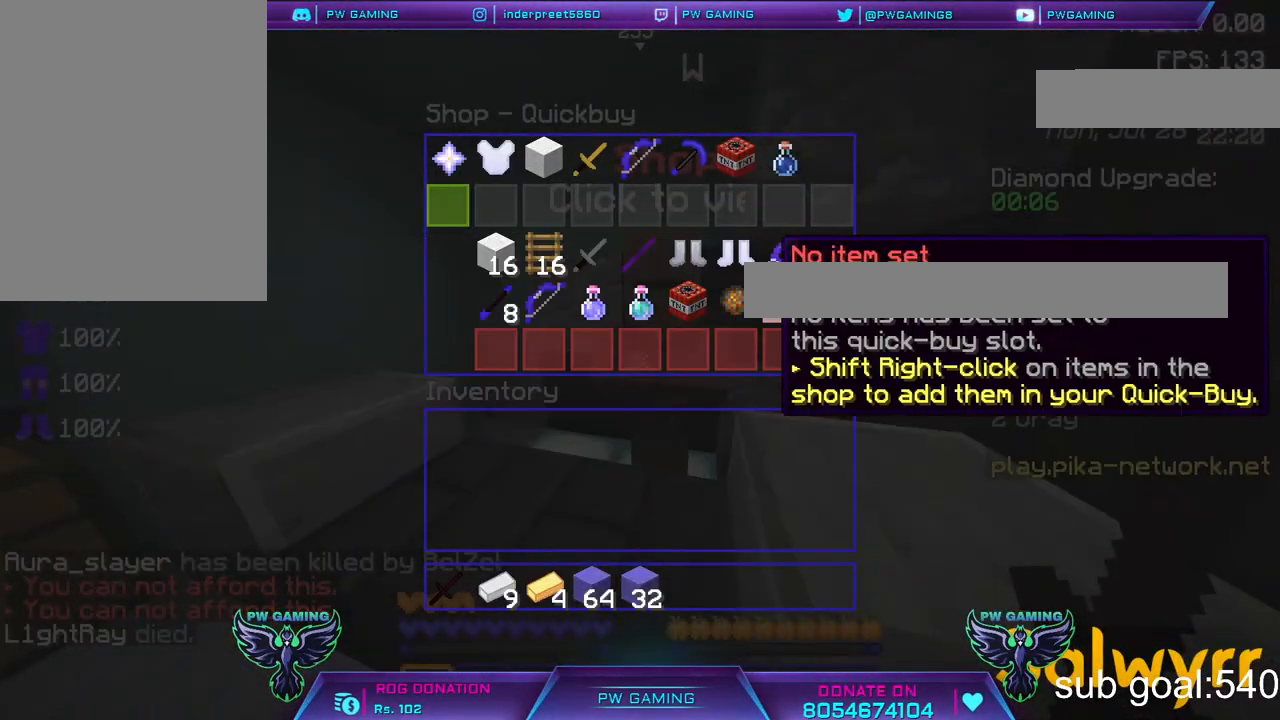
{"keys": [], "mouse": [], "events": []}
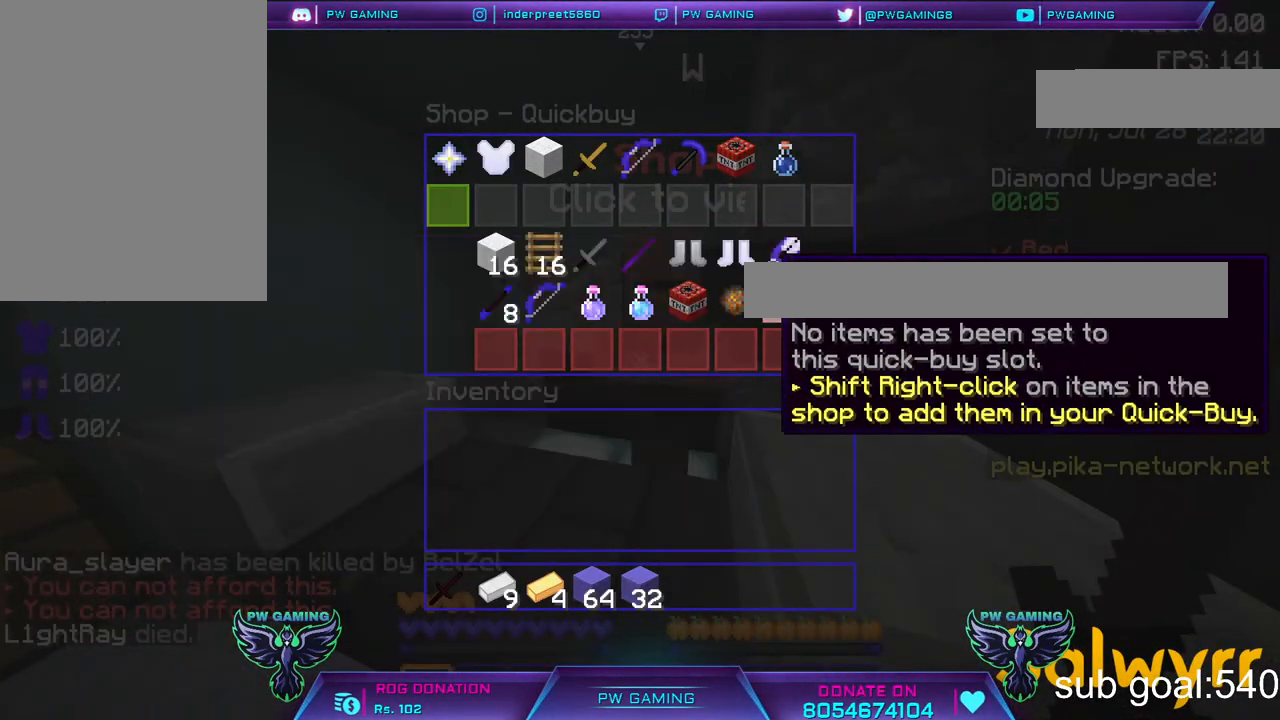
{"keys": [], "mouse": [], "events": []}
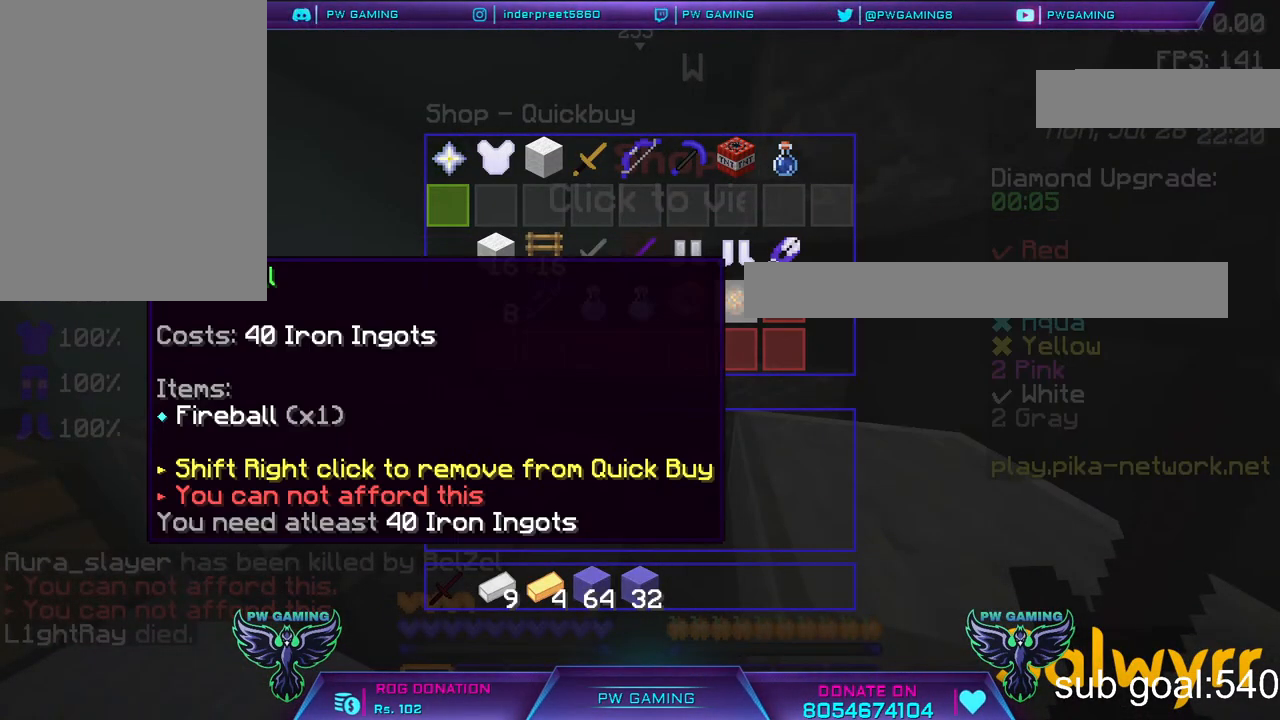
{"keys": [], "mouse": [], "events": []}
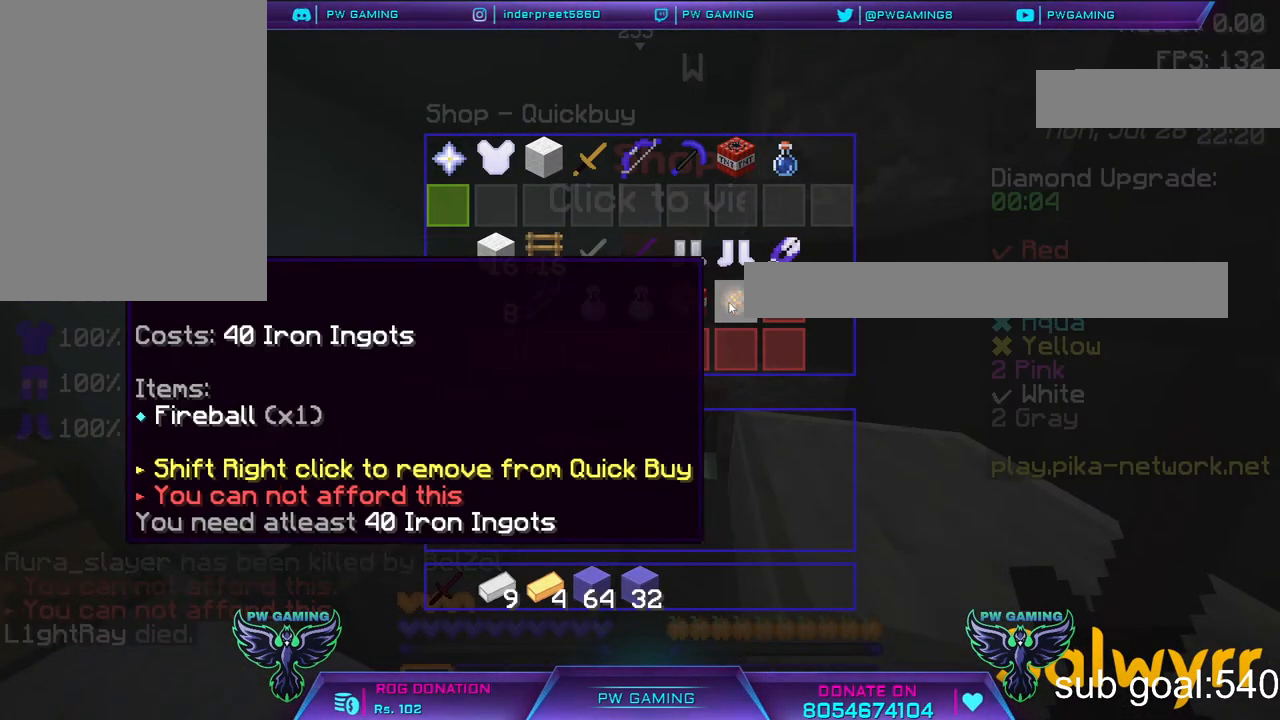
{"keys": [], "mouse": [], "events": []}
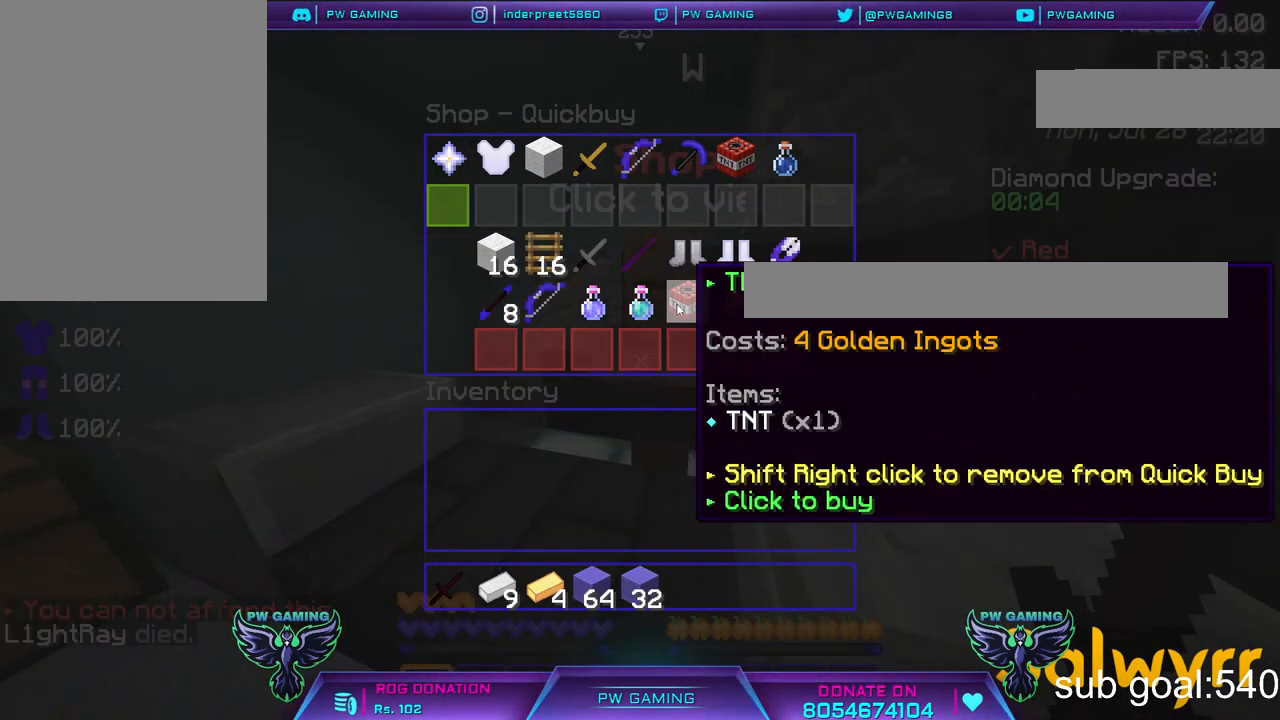
{"keys": [], "mouse": [], "events": []}
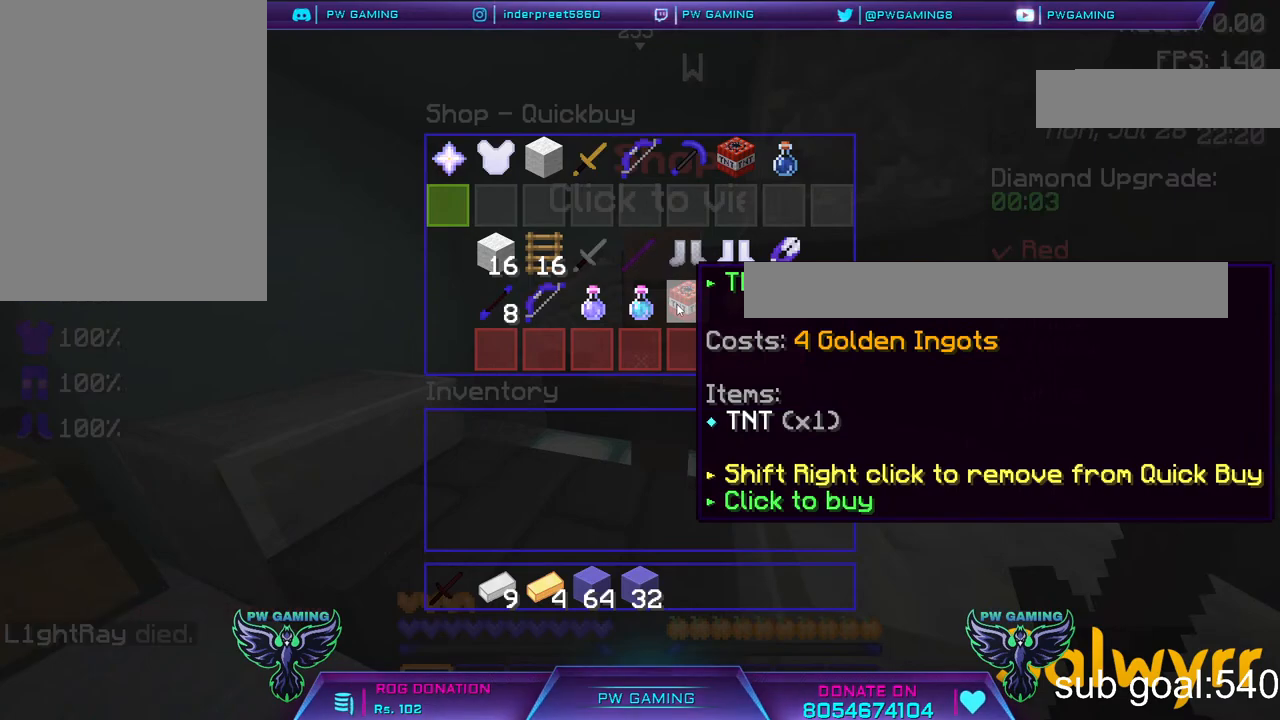
{"keys": [], "mouse": [], "events": []}
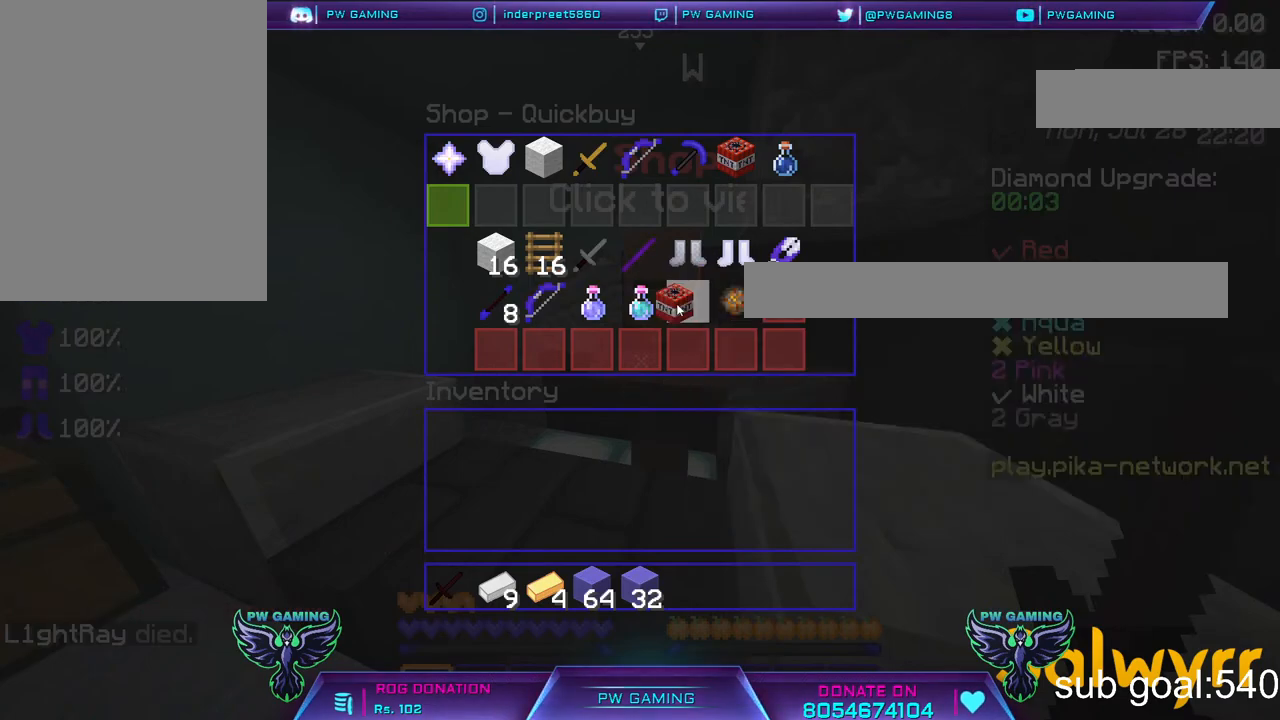
{"keys": [], "mouse": []}
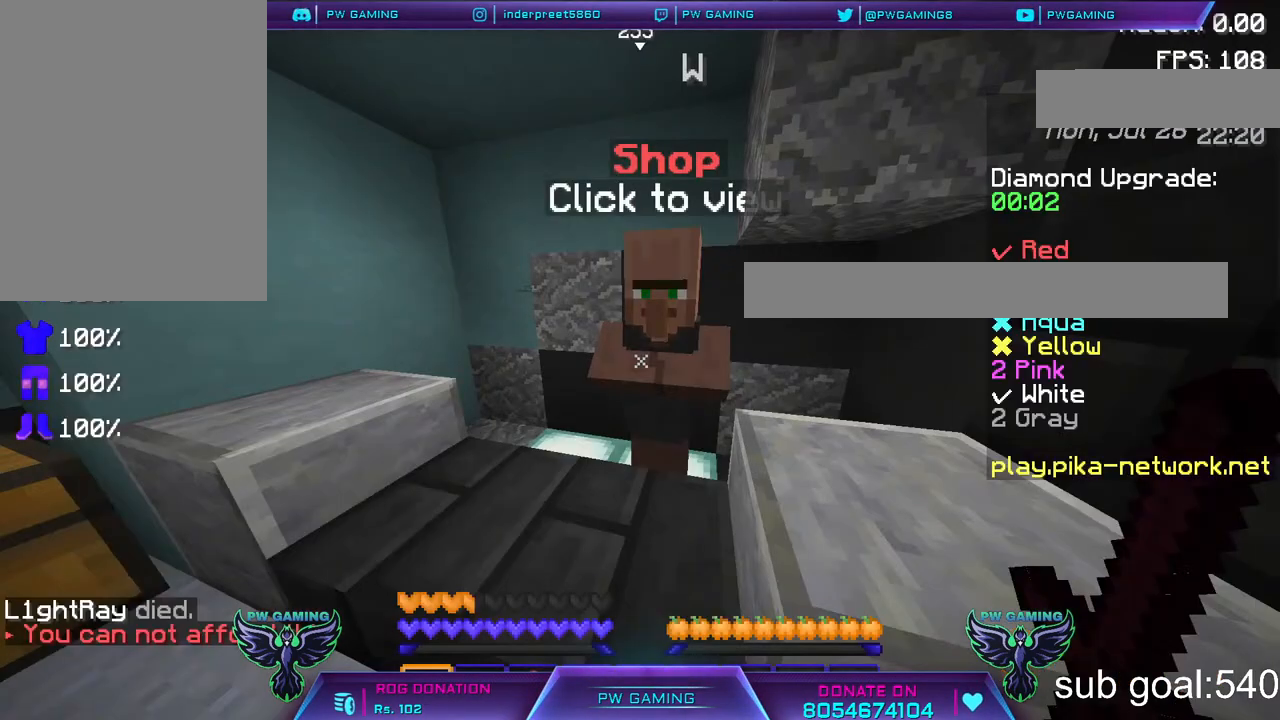
{"keys": [], "mouse": [], "events": []}
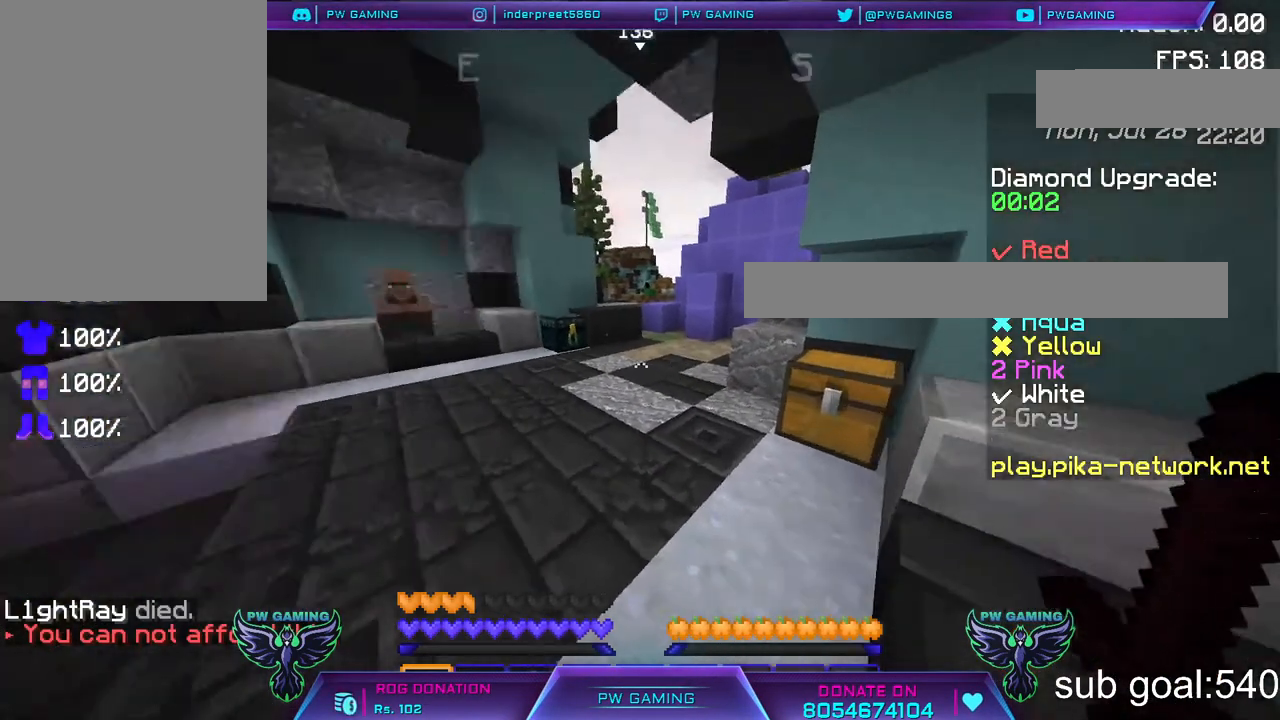
{"keys": ["w"], "mouse": [], "events": [[367, "w", "down"]]}
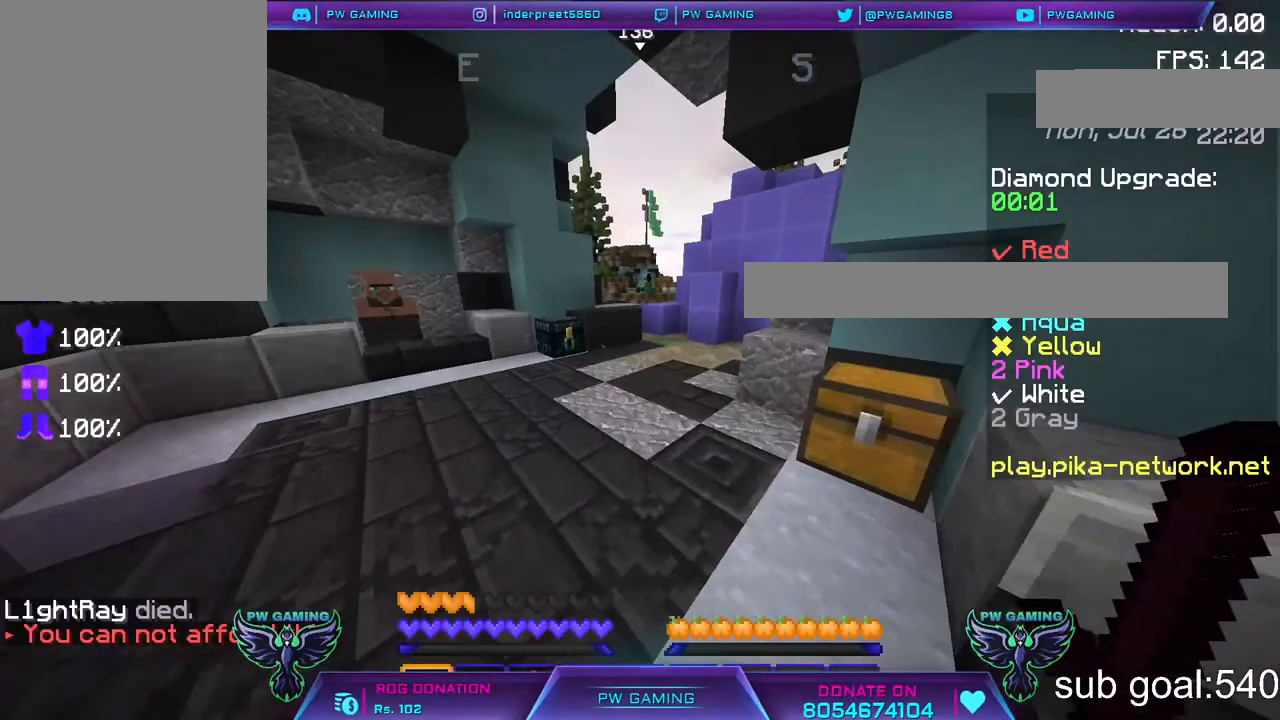
{"keys": ["w"], "mouse": [], "events": []}
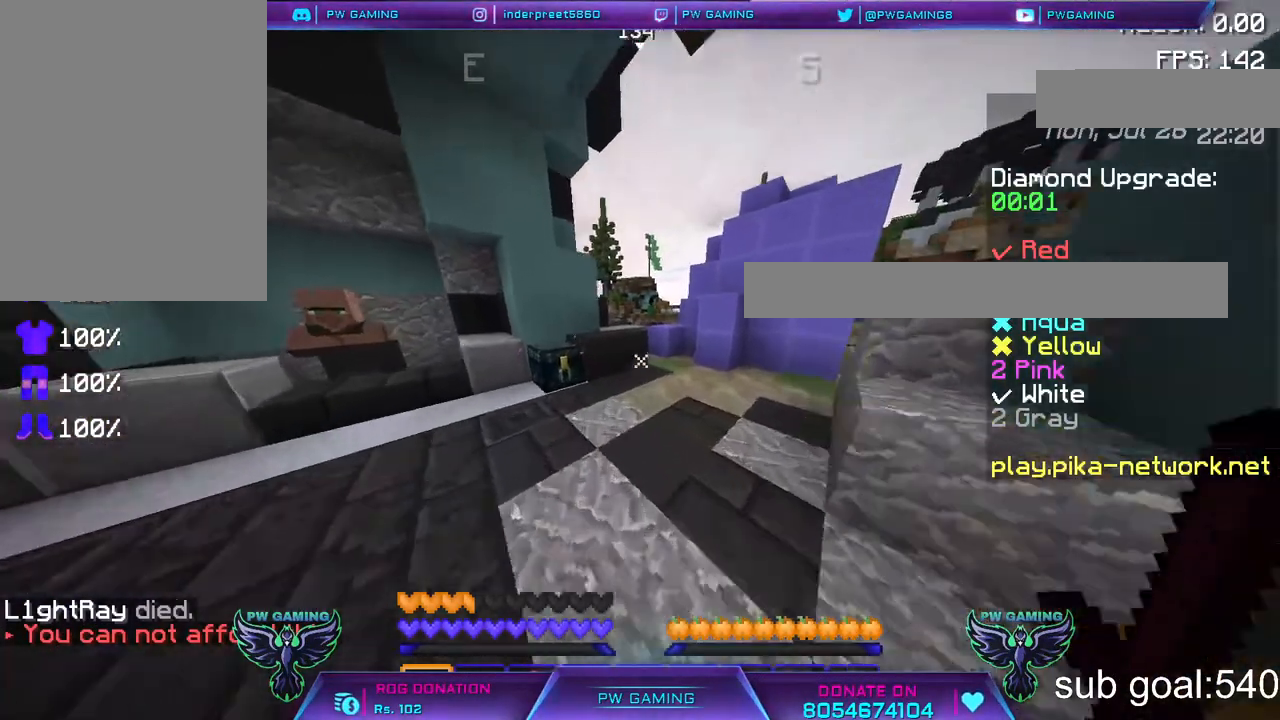
{"keys": [], "mouse": [], "events": [[133, "w", "up"]]}
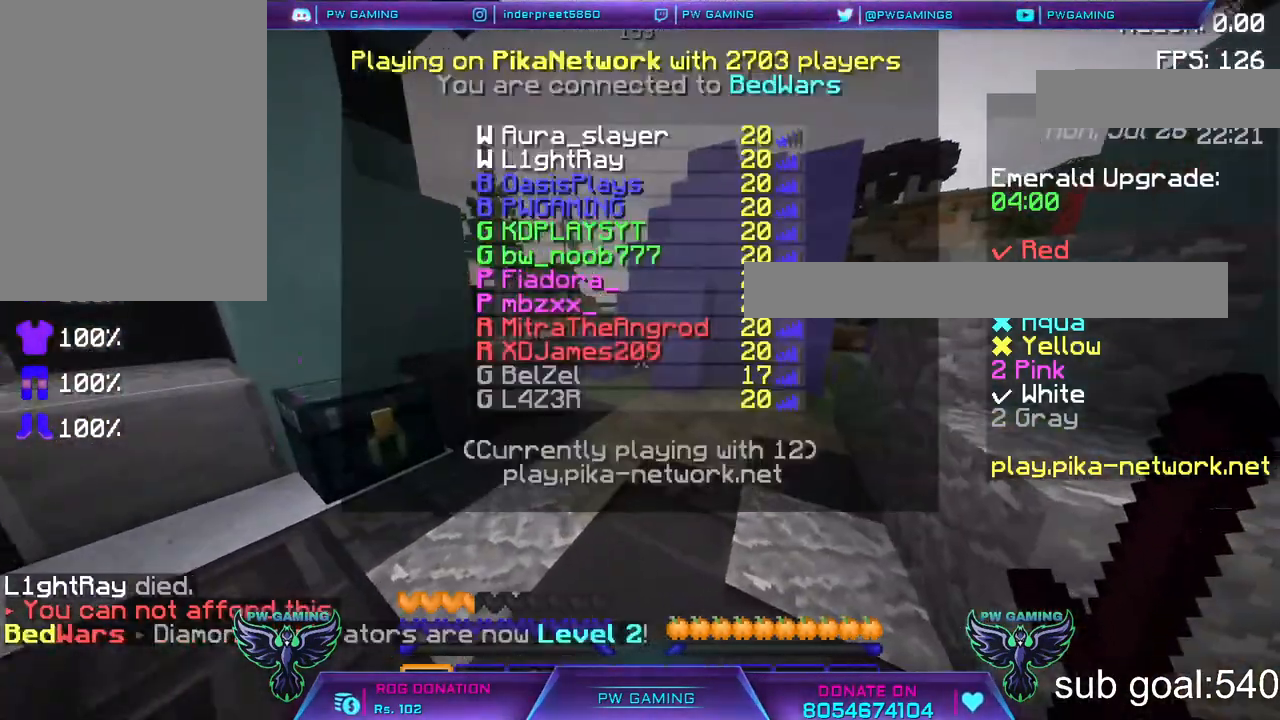
{"keys": [], "mouse": [], "events": []}
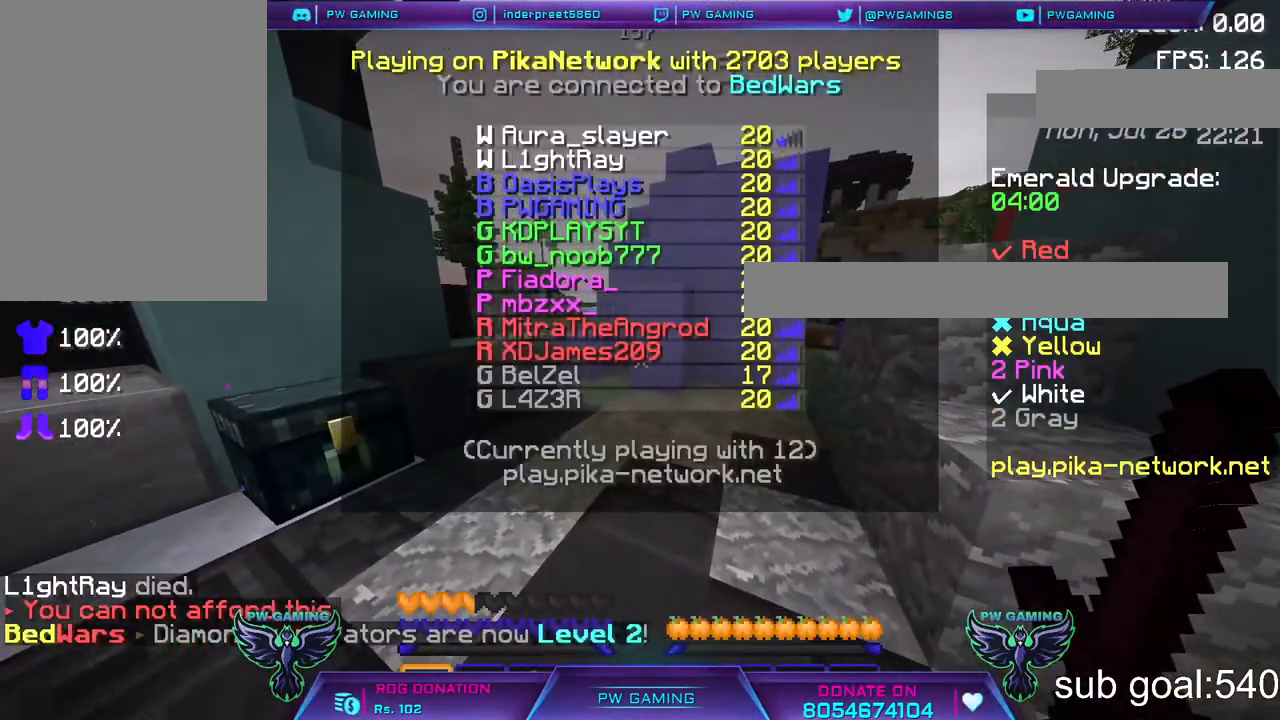
{"keys": [], "mouse": [], "events": []}
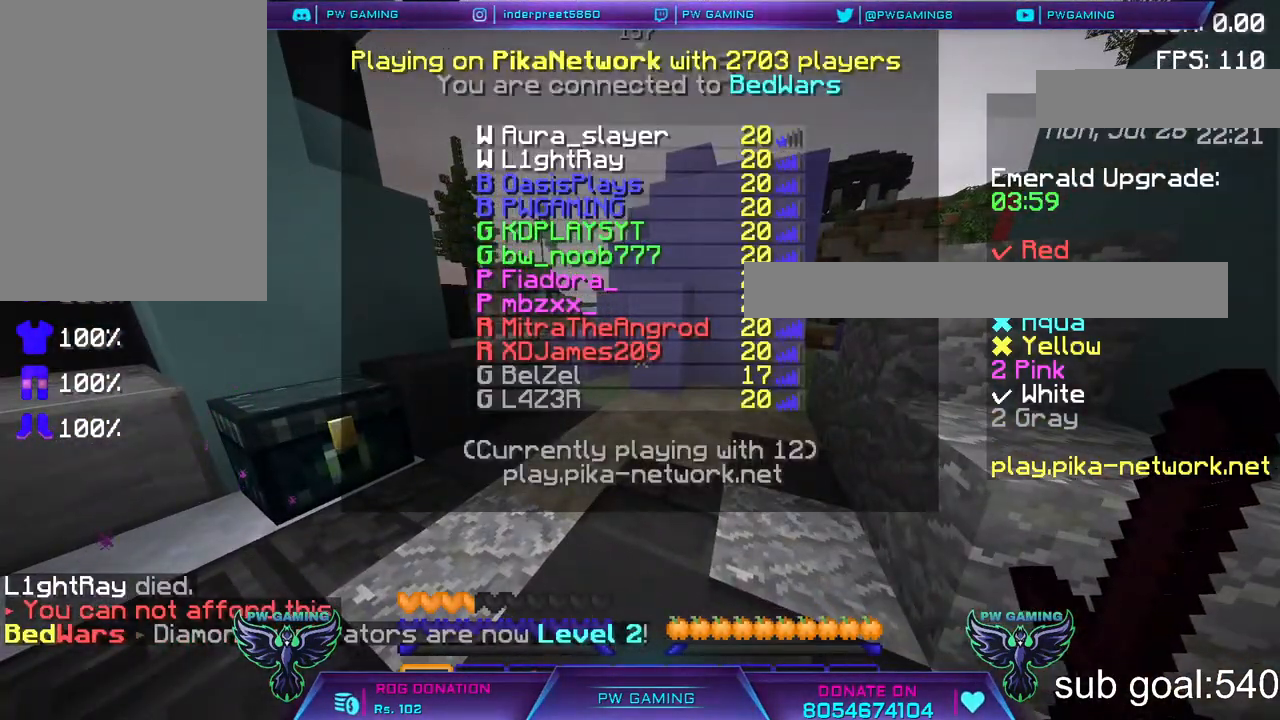
{"keys": [], "mouse": [], "events": []}
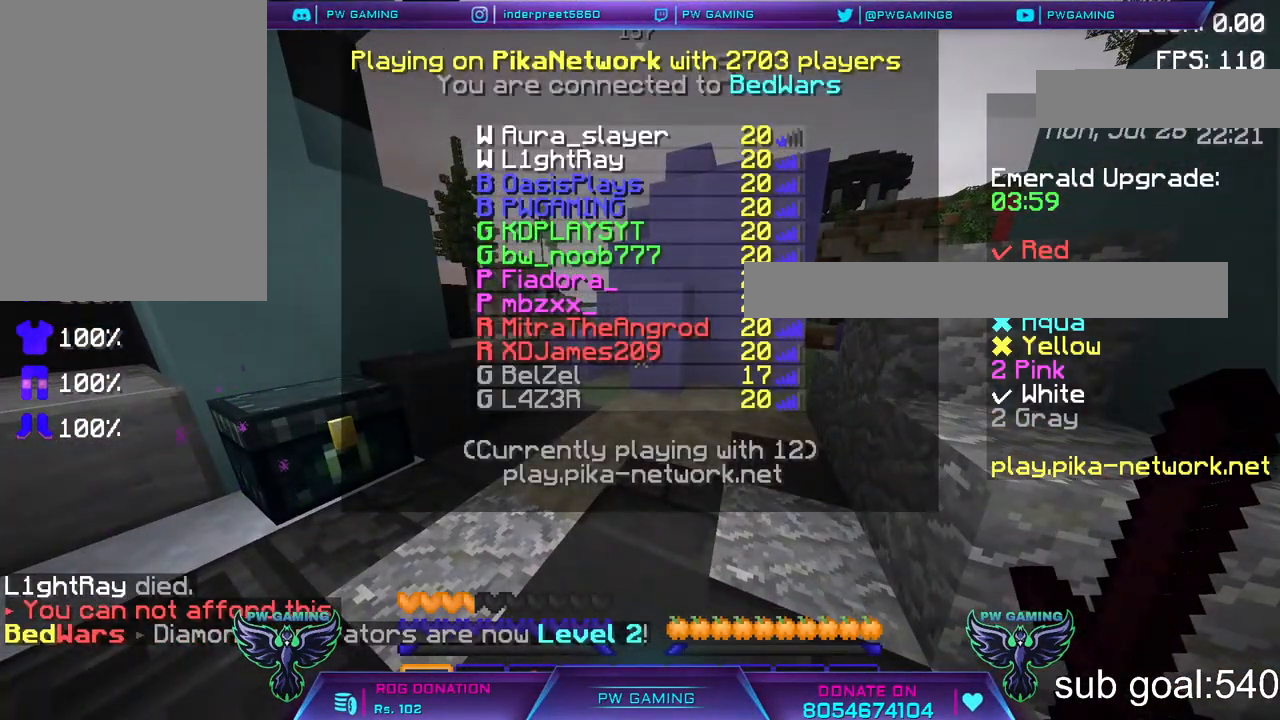
{"keys": [], "mouse": [], "events": []}
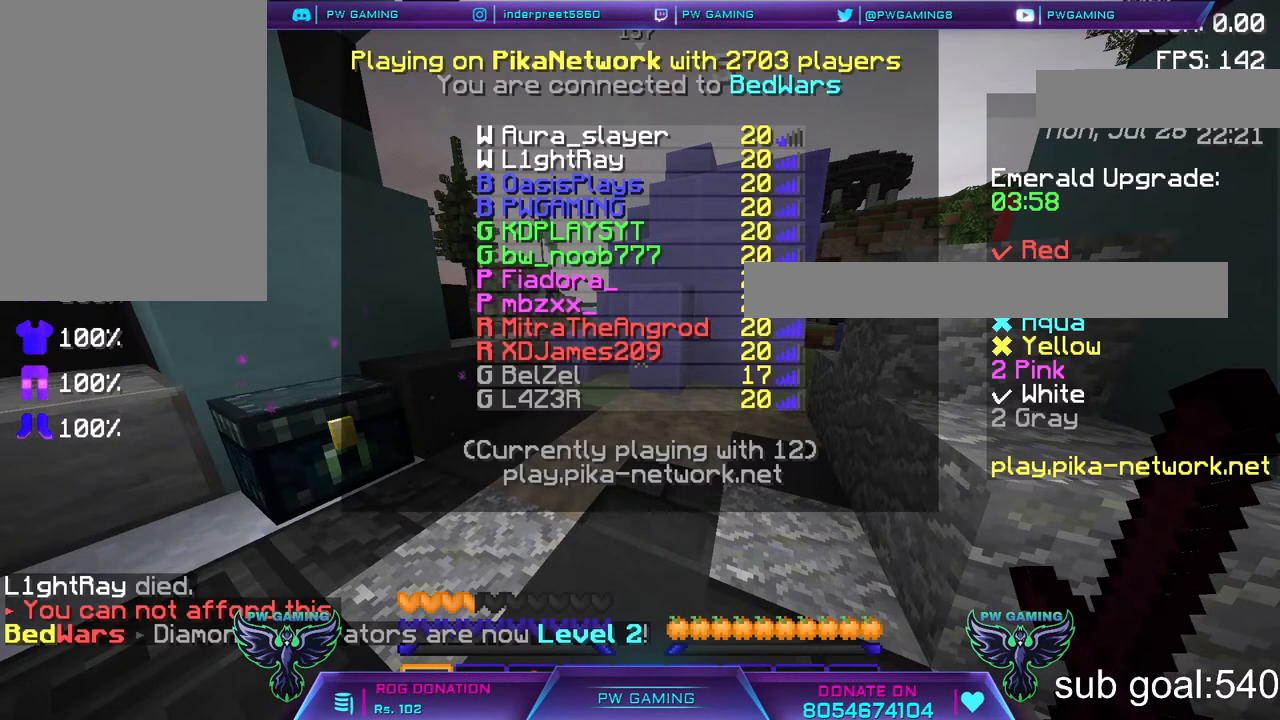
{"keys": [], "mouse": [], "events": []}
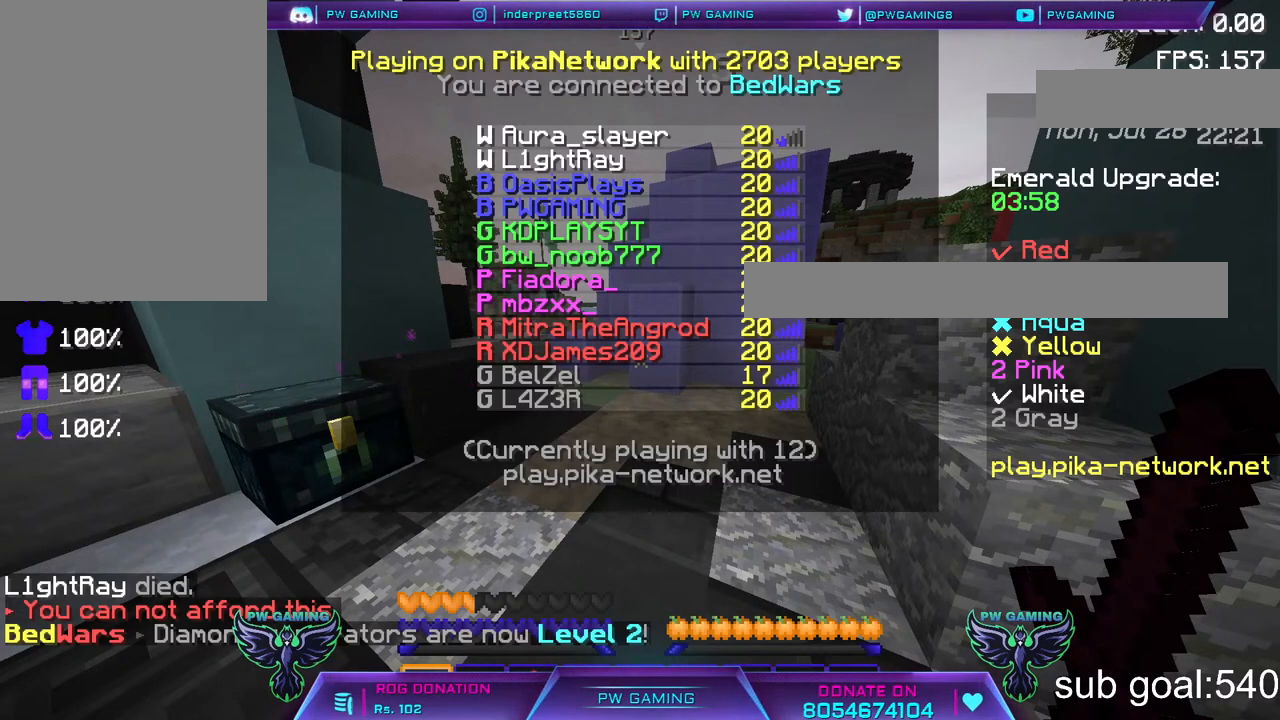
{"keys": [], "mouse": [], "events": []}